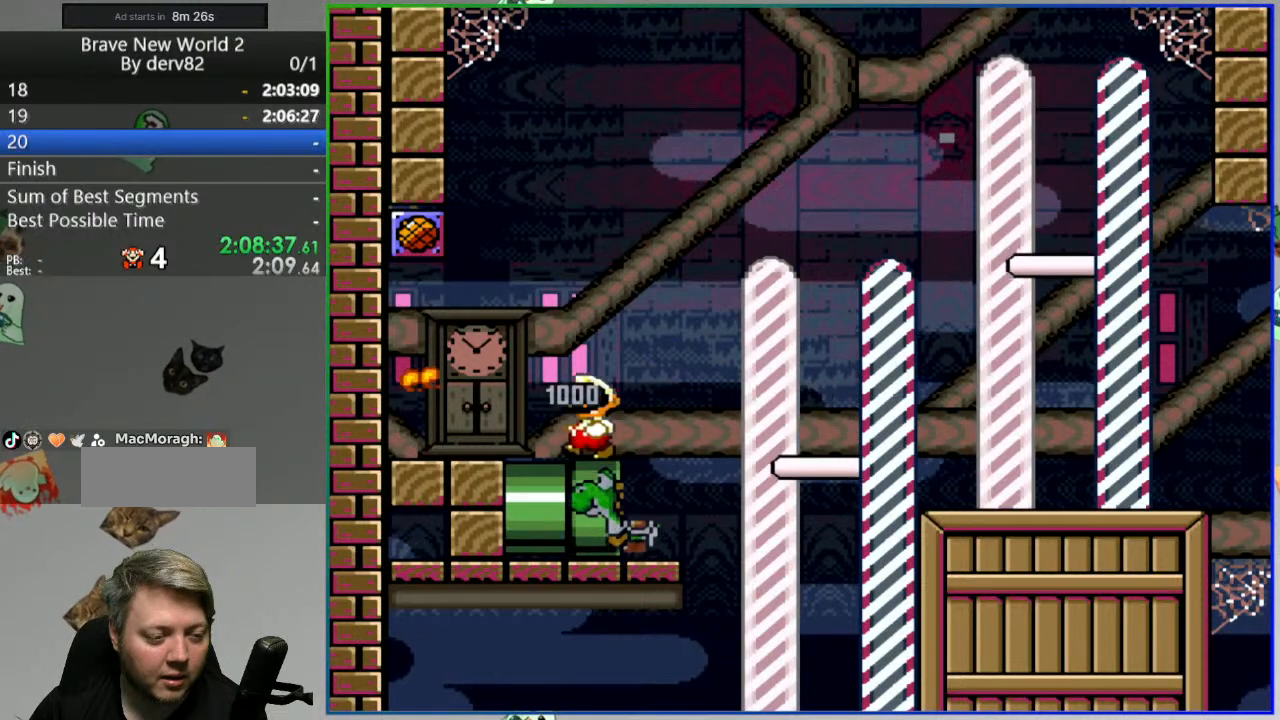
Gameplay with a controller (Nintendo layout); each line is a JSON object with the inputs held at the frame after it. "events" lists button and stick changes between this image and that frame as [ms after this image, input, new state], when the widget could be followed in between. Not read: L3 R3 START.
{"buttons": ["X", "DPAD_RIGHT"], "events": [[283, "A", "up"], [383, "DPAD_RIGHT", "down"]]}
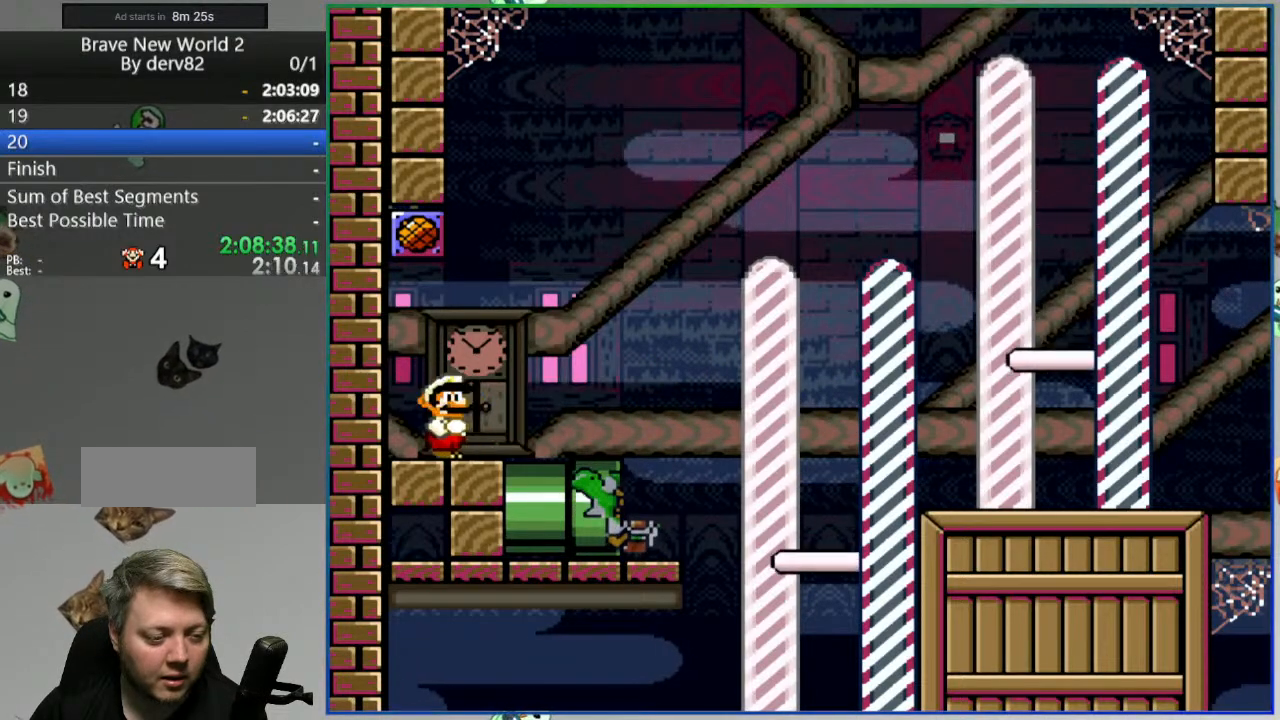
{"buttons": ["A", "X", "DPAD_LEFT"], "events": [[267, "A", "down"], [400, "DPAD_RIGHT", "up"], [500, "DPAD_LEFT", "down"]]}
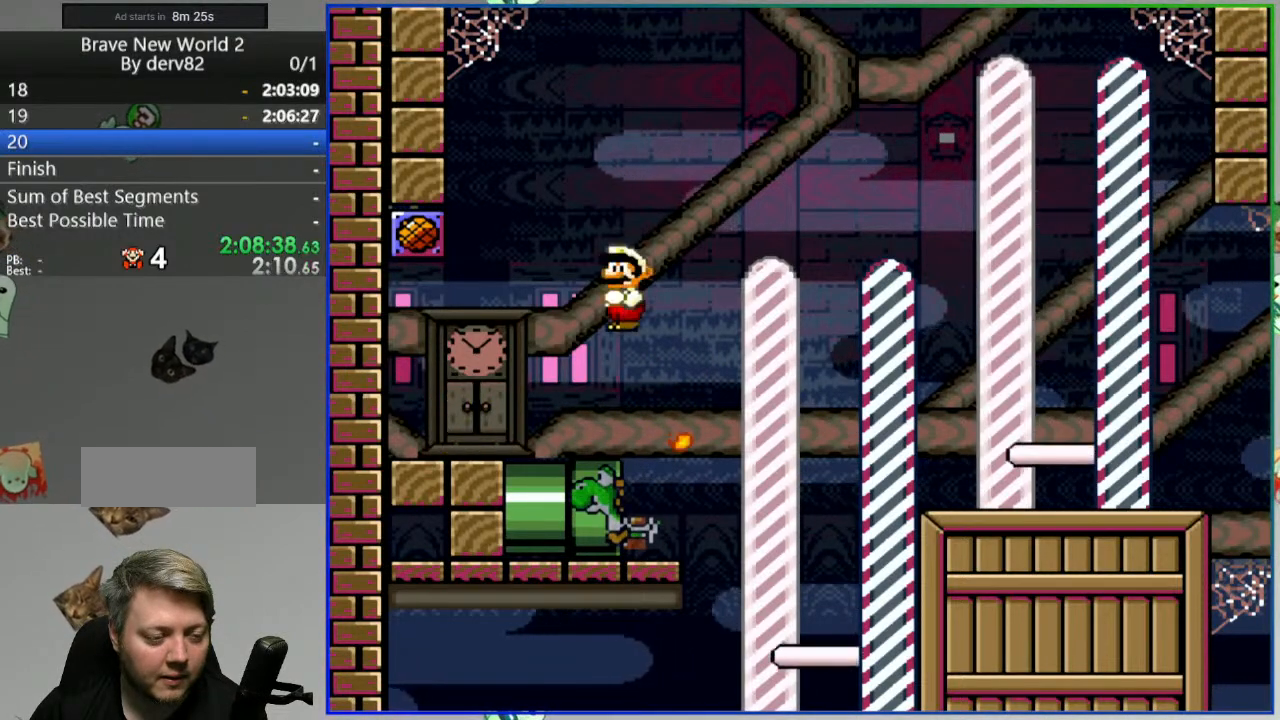
{"buttons": ["X"], "events": [[283, "A", "up"], [383, "DPAD_LEFT", "up"]]}
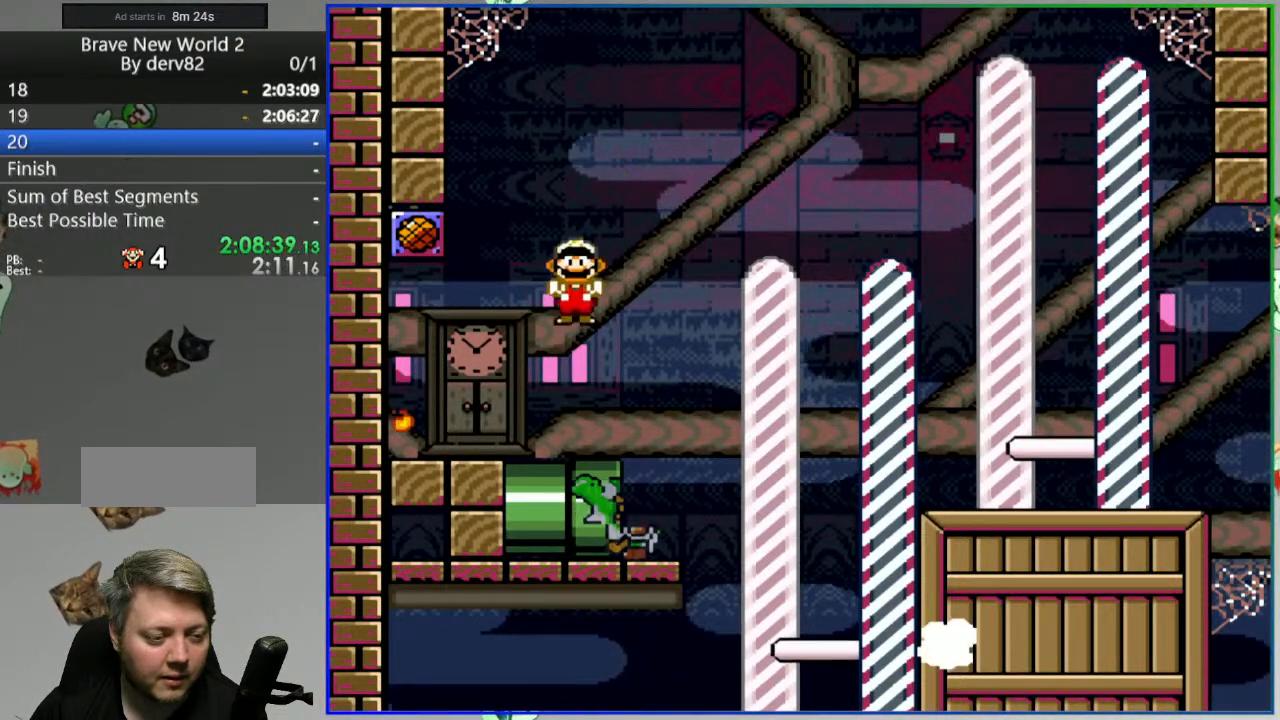
{"buttons": ["X"], "events": []}
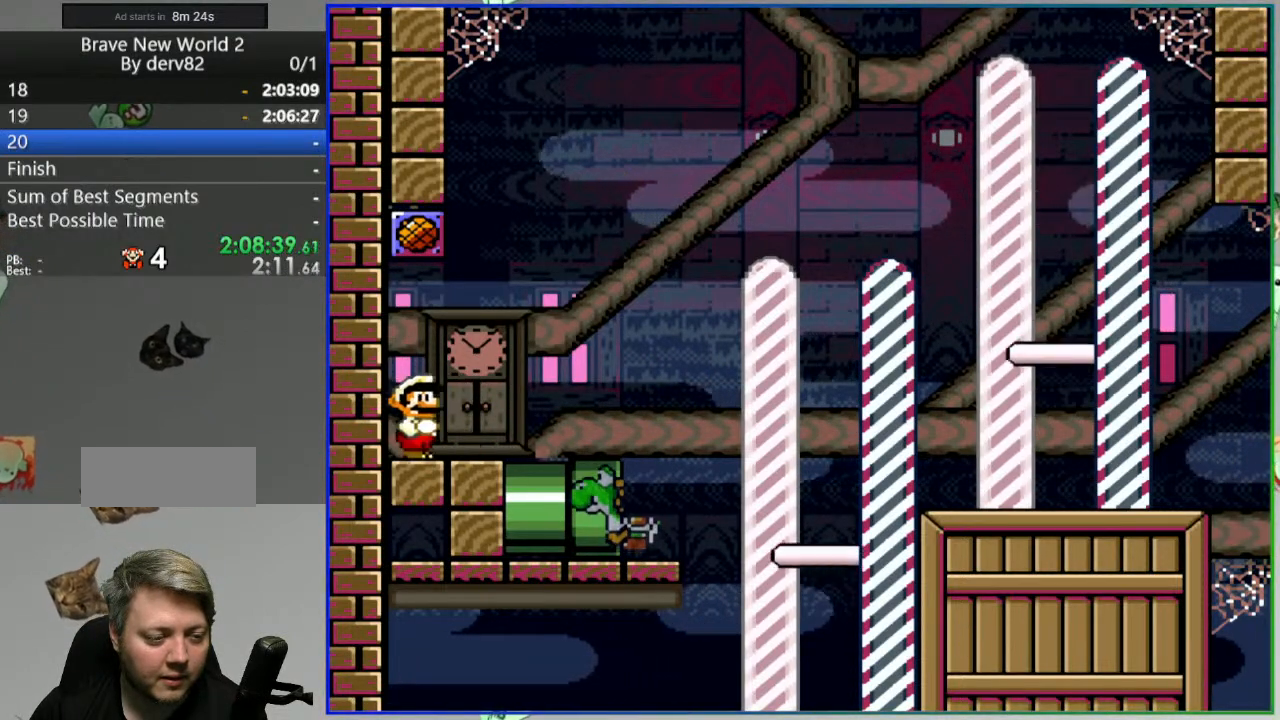
{"buttons": [], "events": [[417, "X", "up"]]}
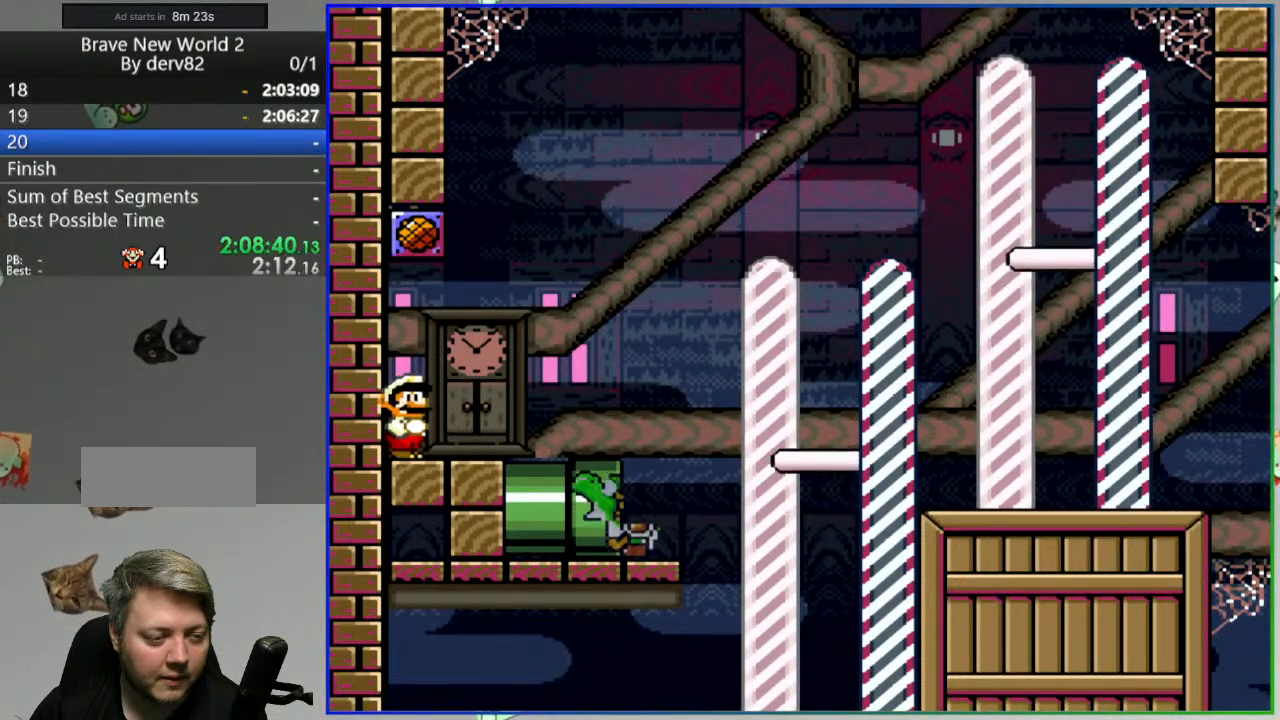
{"buttons": ["Y", "DPAD_RIGHT"], "events": [[100, "Y", "down"], [267, "DPAD_RIGHT", "down"], [317, "B", "down"], [417, "B", "up"]]}
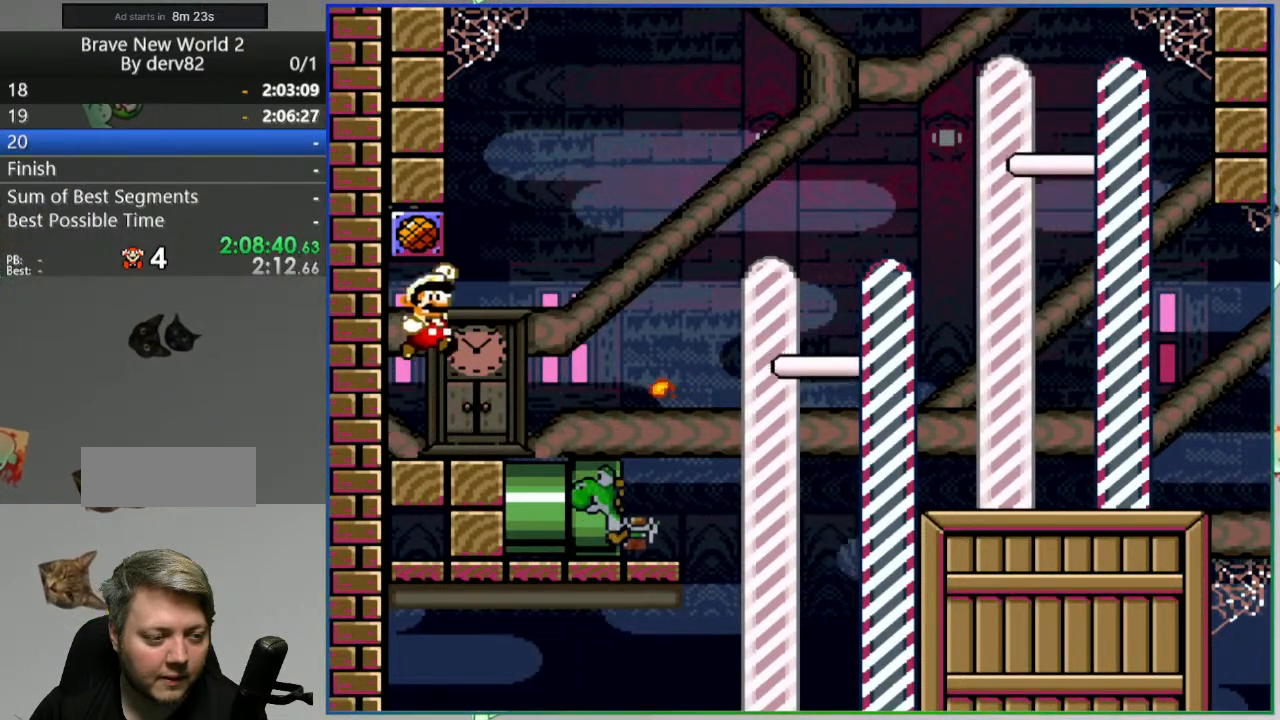
{"buttons": [], "events": [[150, "DPAD_RIGHT", "up"], [217, "Y", "up"], [350, "A", "down"], [450, "A", "up"]]}
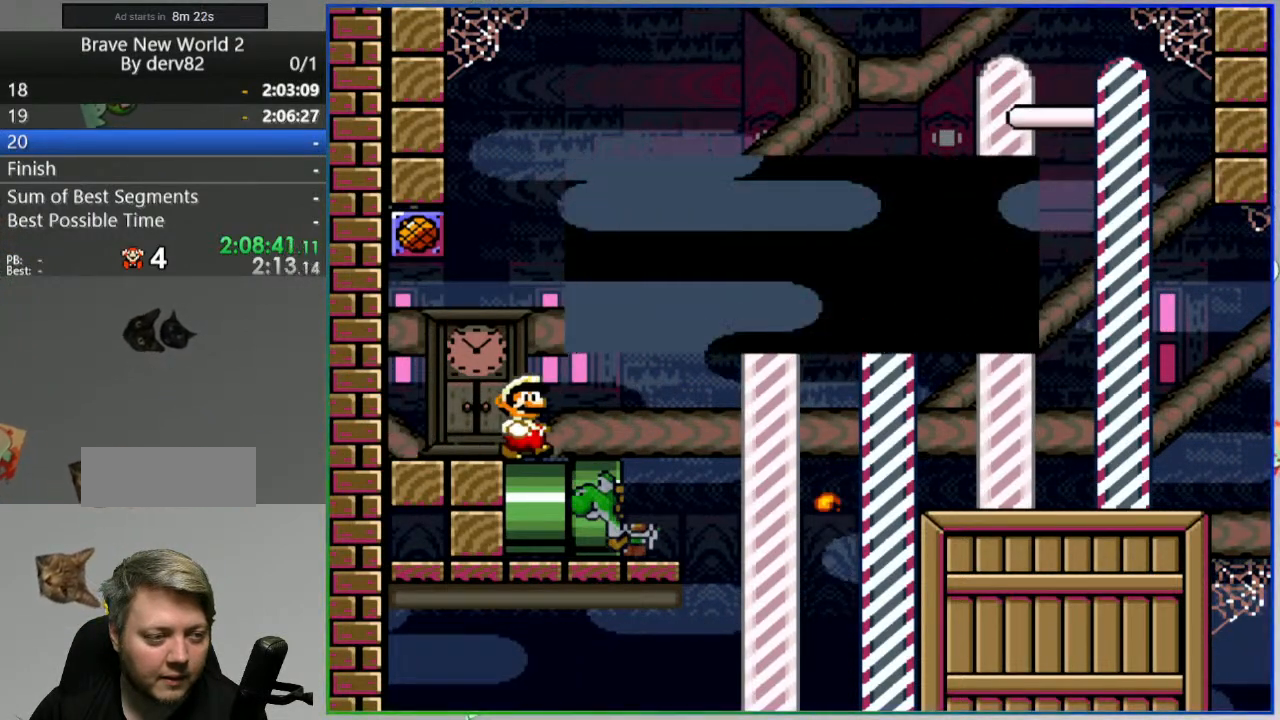
{"buttons": ["Y", "DPAD_RIGHT"], "events": [[50, "A", "down"], [117, "A", "up"], [217, "A", "down"], [283, "DPAD_RIGHT", "down"], [317, "A", "up"], [433, "Y", "down"]]}
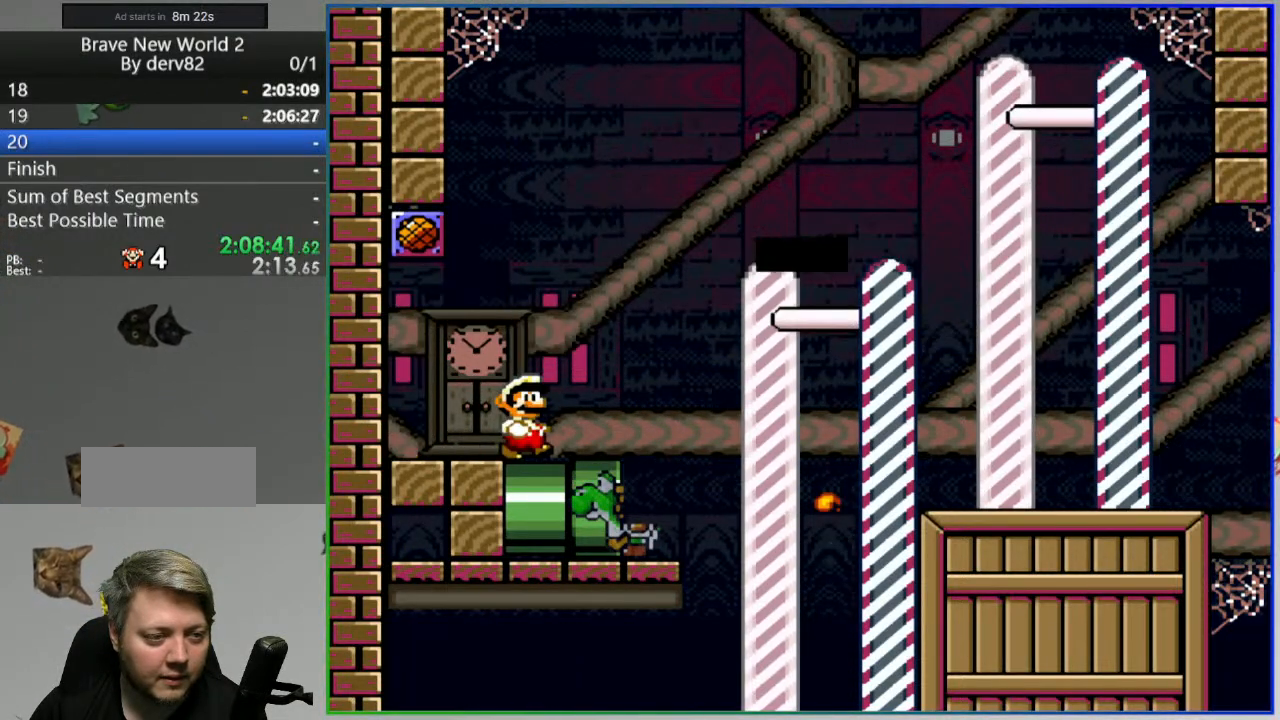
{"buttons": ["Y", "DPAD_LEFT"], "events": [[133, "DPAD_RIGHT", "up"], [183, "B", "down"], [317, "B", "up"], [333, "DPAD_LEFT", "down"]]}
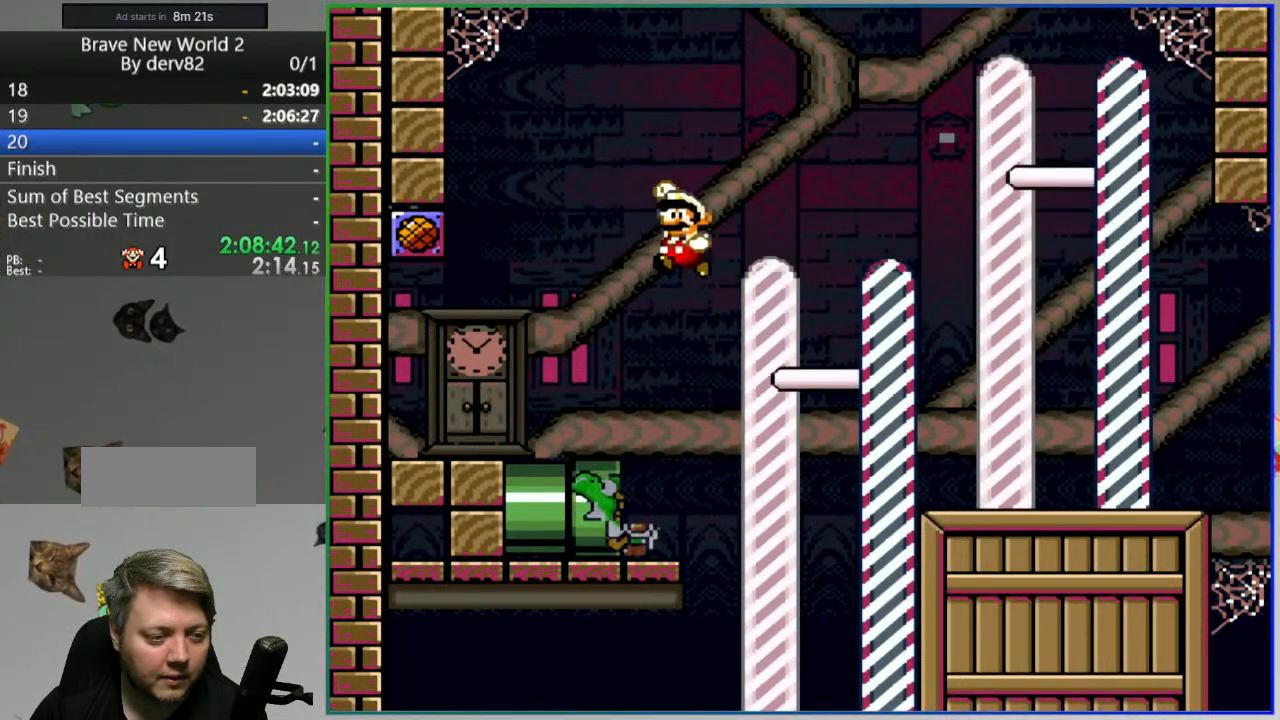
{"buttons": ["B", "Y"], "events": [[33, "DPAD_LEFT", "up"], [200, "DPAD_RIGHT", "down"], [267, "DPAD_RIGHT", "up"], [350, "DPAD_LEFT", "down"], [433, "DPAD_LEFT", "up"], [500, "B", "down"]]}
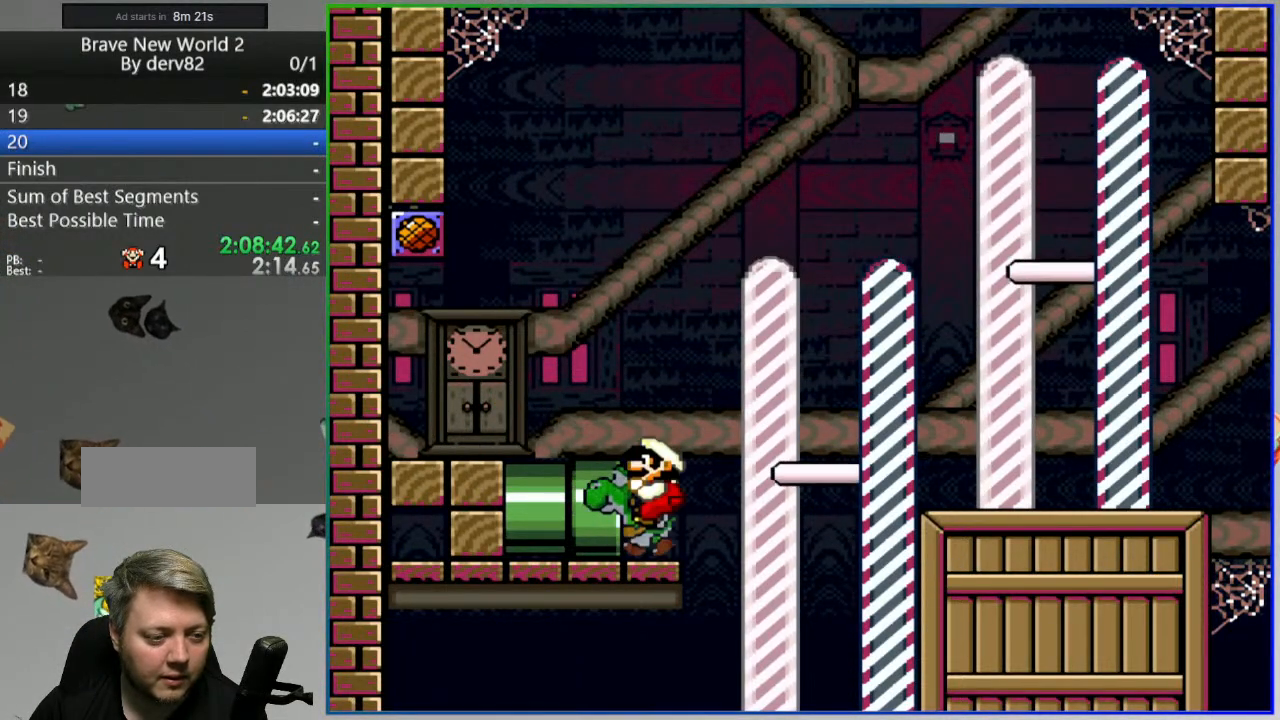
{"buttons": ["Y", "DPAD_LEFT"], "events": [[67, "DPAD_LEFT", "down"], [133, "B", "up"]]}
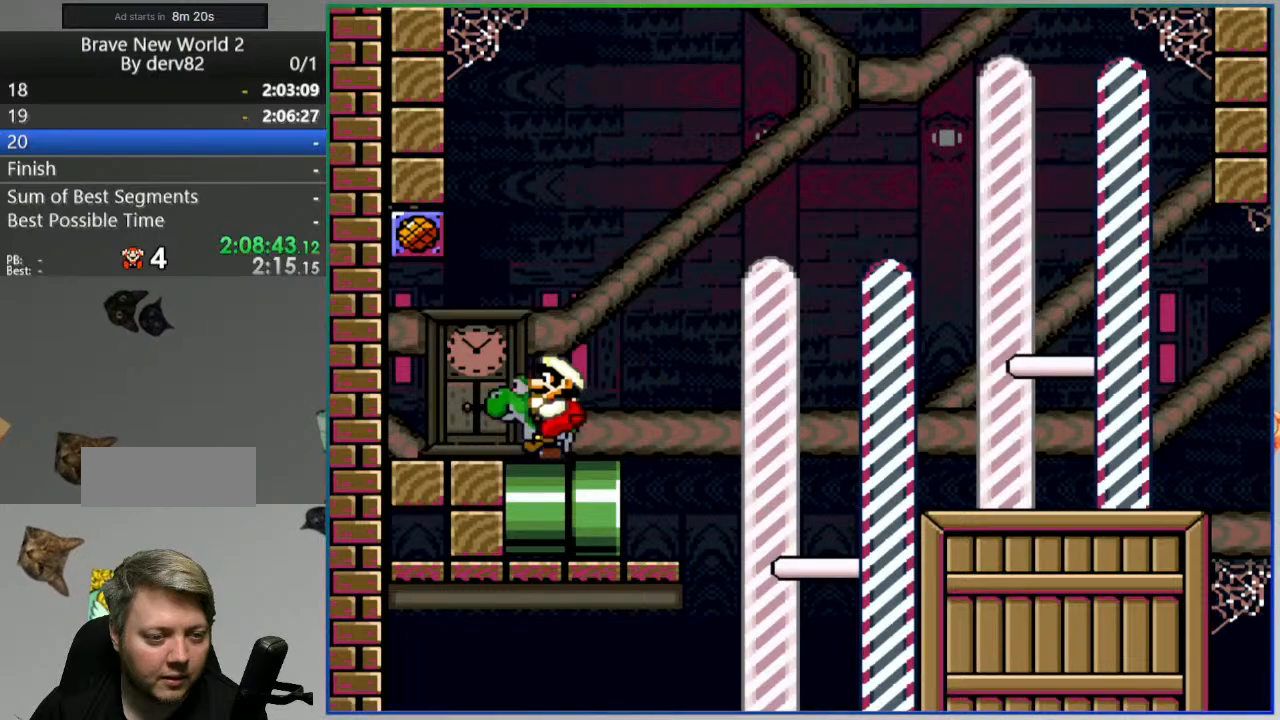
{"buttons": ["Y", "DPAD_RIGHT"], "events": [[300, "DPAD_LEFT", "up"], [383, "DPAD_RIGHT", "down"]]}
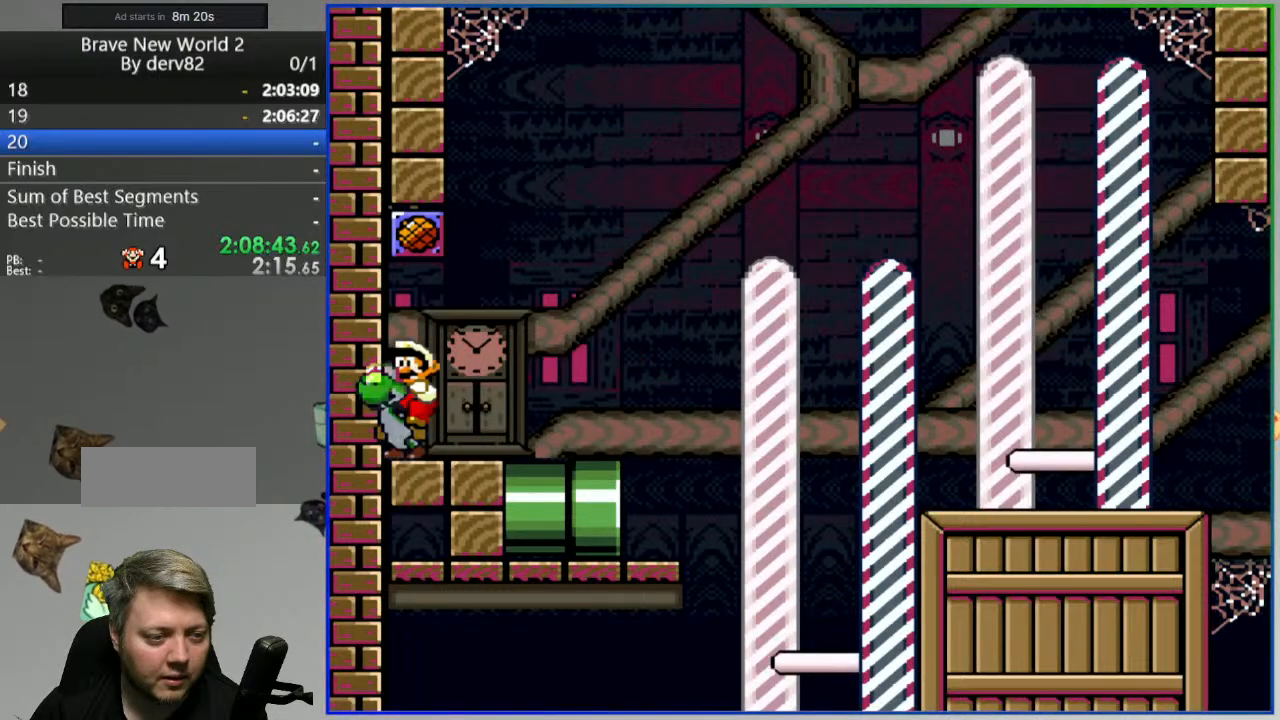
{"buttons": ["B", "Y", "DPAD_LEFT"], "events": [[383, "B", "down"], [417, "DPAD_RIGHT", "up"], [467, "DPAD_LEFT", "down"]]}
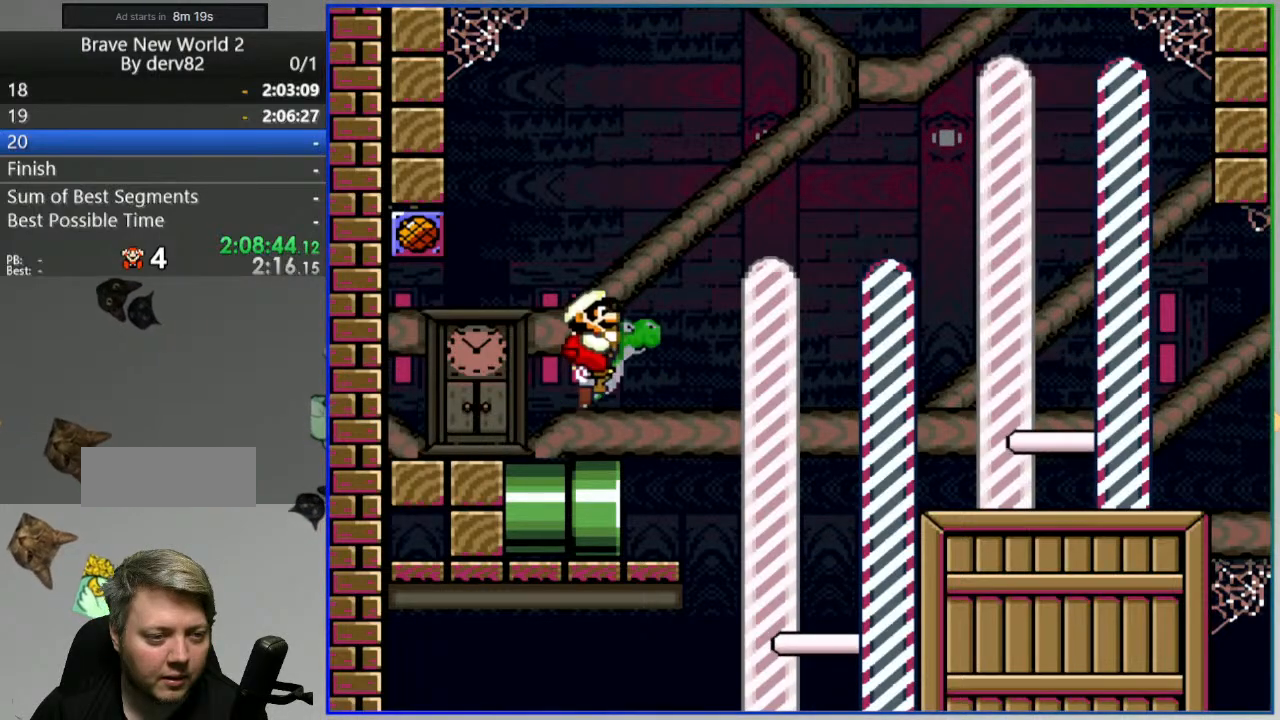
{"buttons": ["A", "B", "Y", "DPAD_RIGHT"], "events": [[100, "DPAD_LEFT", "up"], [117, "DPAD_RIGHT", "down"], [417, "A", "down"]]}
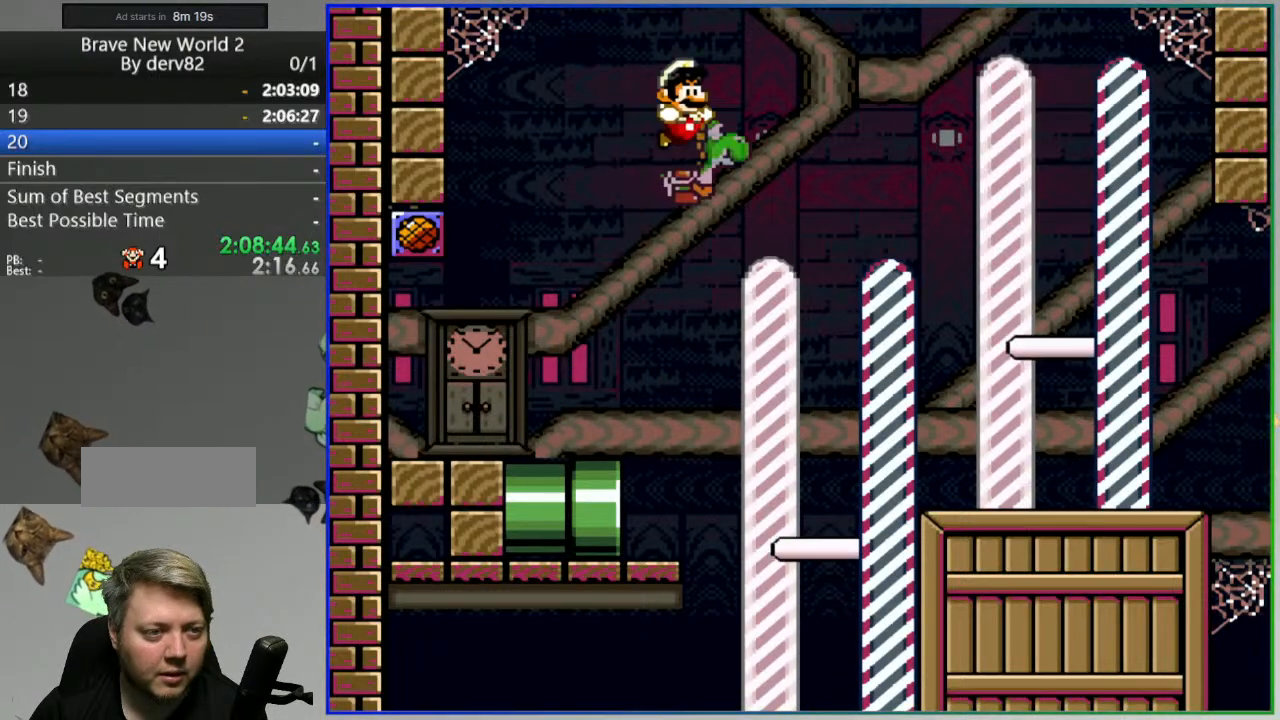
{"buttons": ["A", "B", "Y", "DPAD_RIGHT"], "events": []}
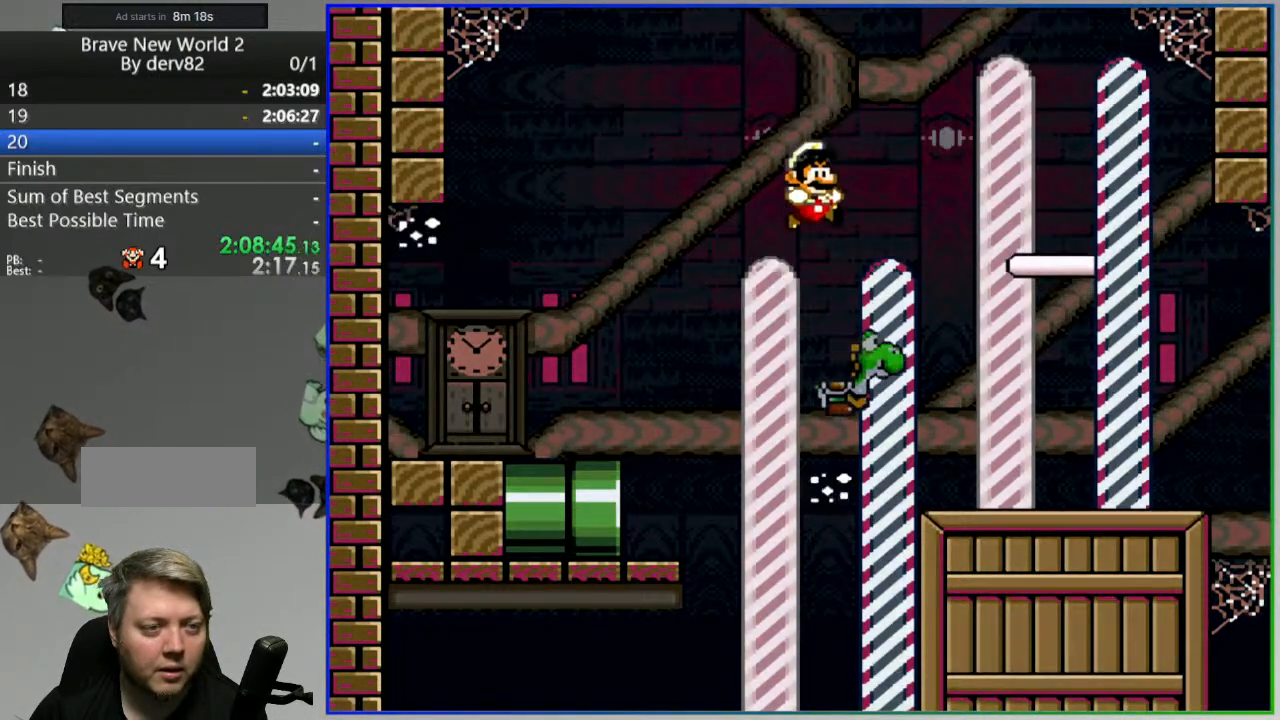
{"buttons": [], "events": [[133, "DPAD_RIGHT", "up"], [217, "A", "up"], [300, "B", "up"], [417, "Y", "up"]]}
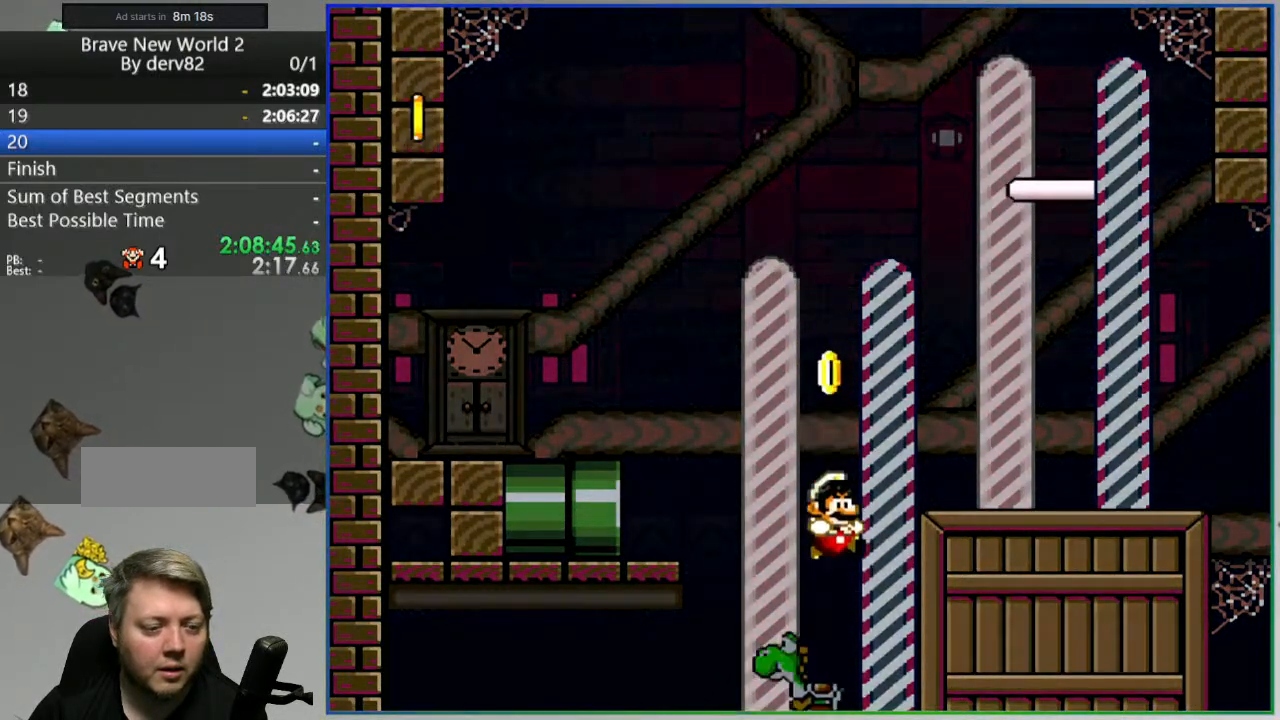
{"buttons": [], "events": []}
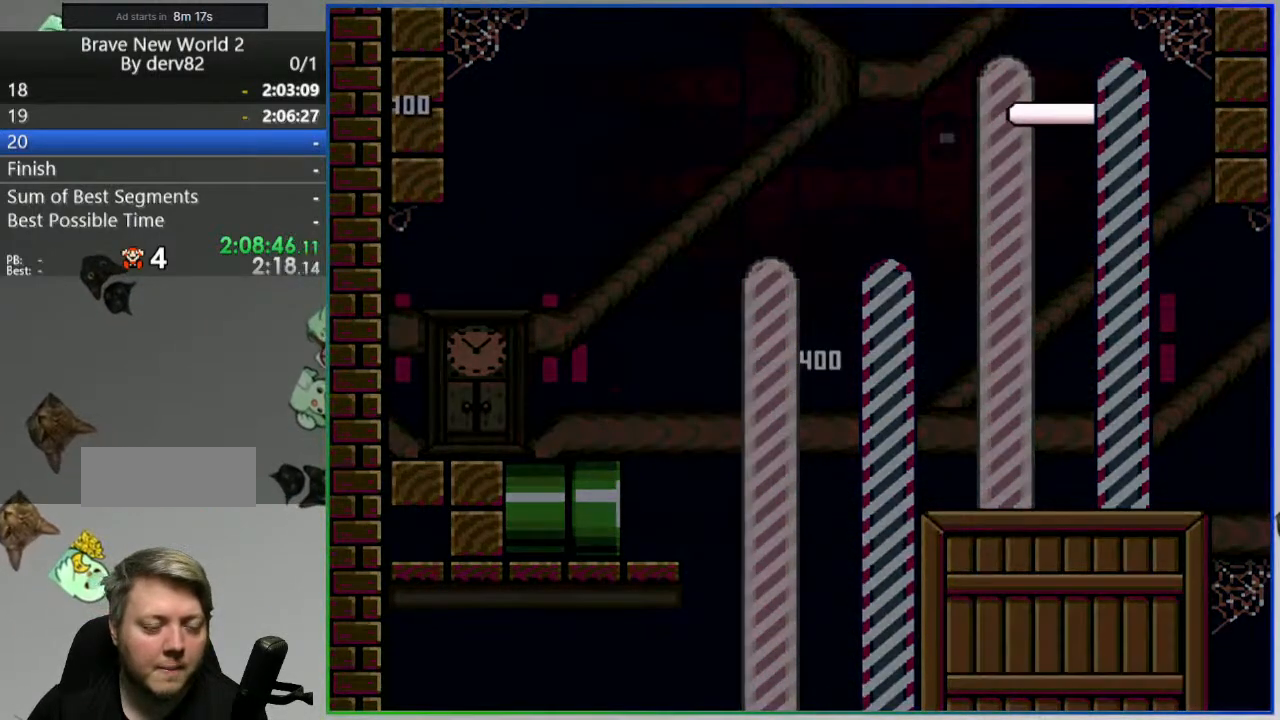
{"buttons": ["A"], "events": [[250, "A", "down"], [333, "A", "up"], [450, "A", "down"]]}
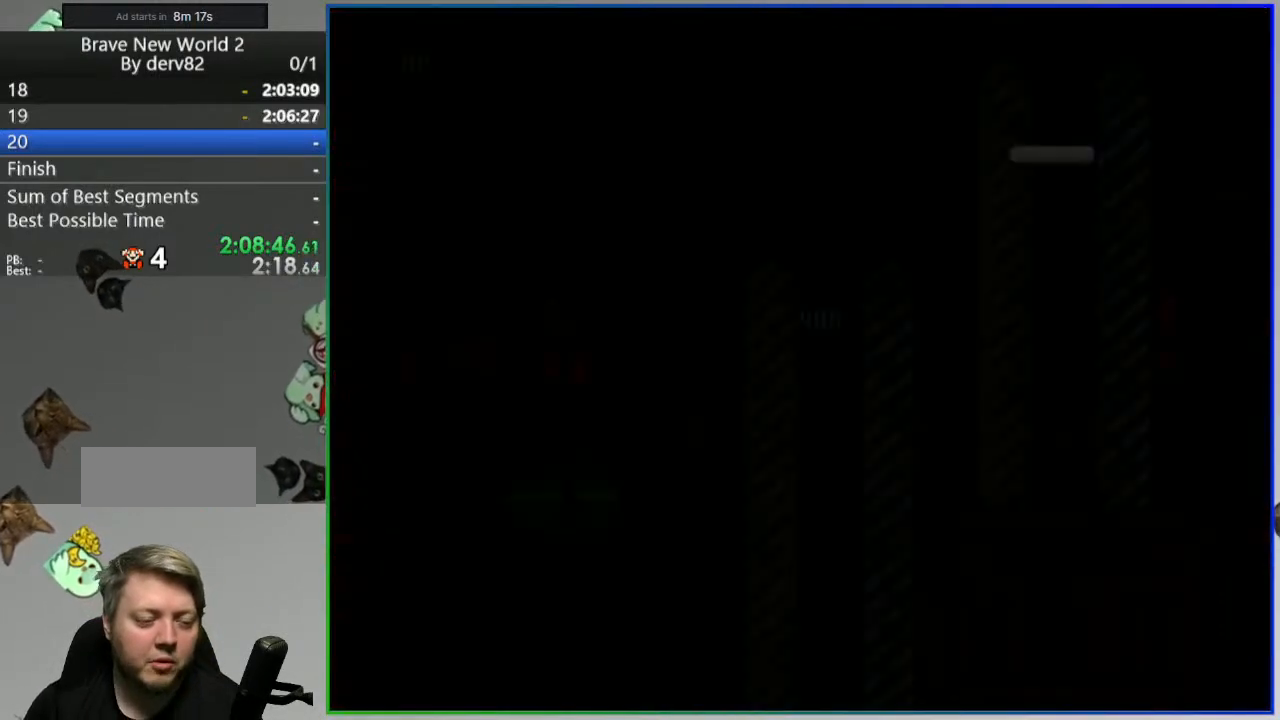
{"buttons": [], "events": [[17, "A", "up"]]}
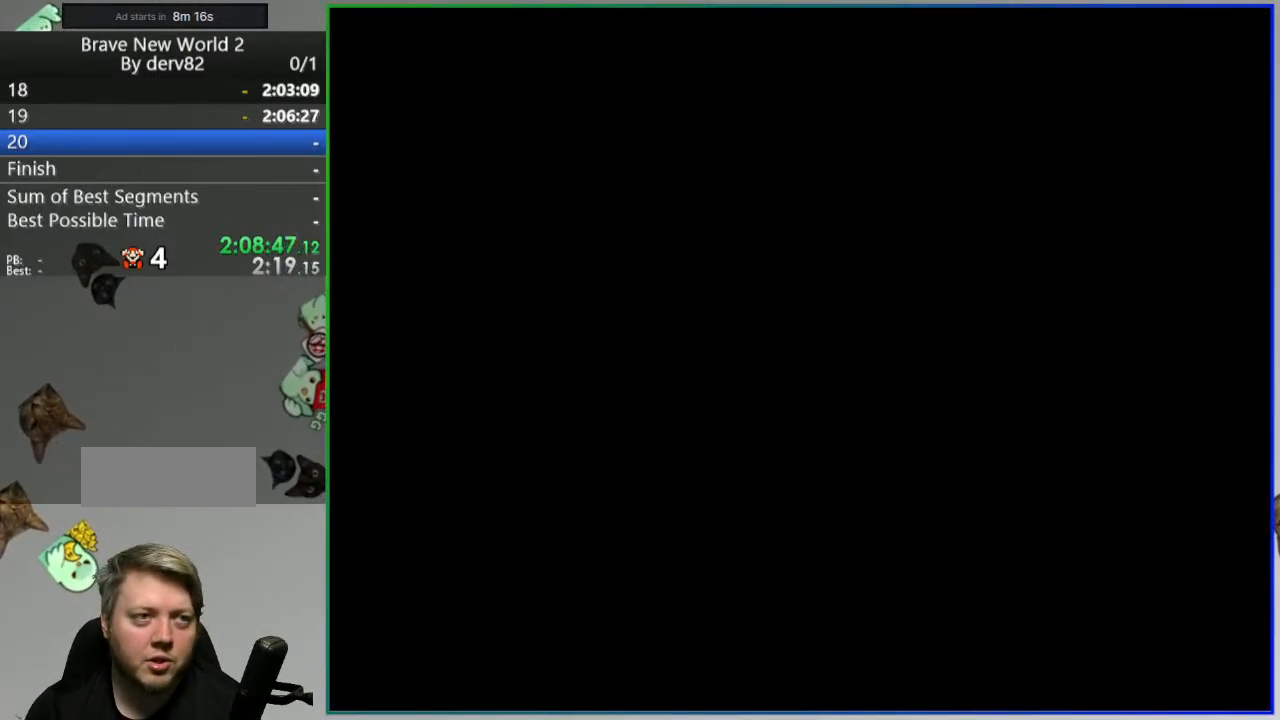
{"buttons": [], "events": []}
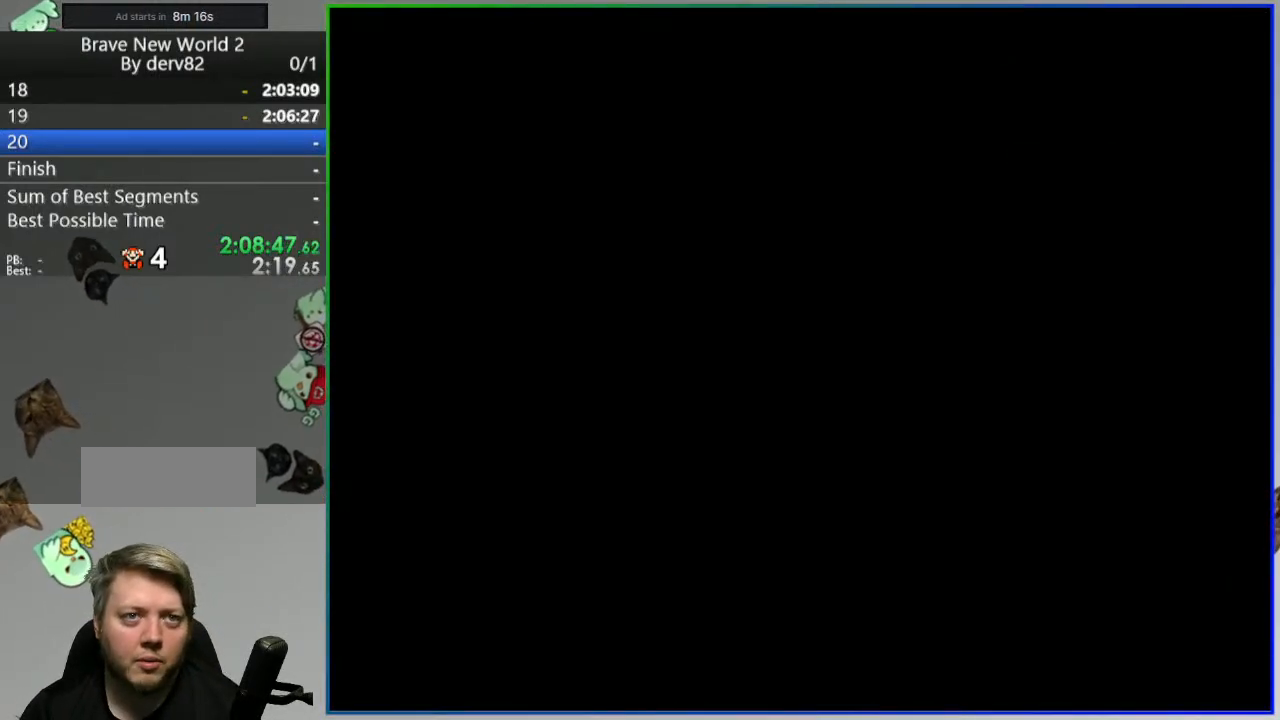
{"buttons": [], "events": []}
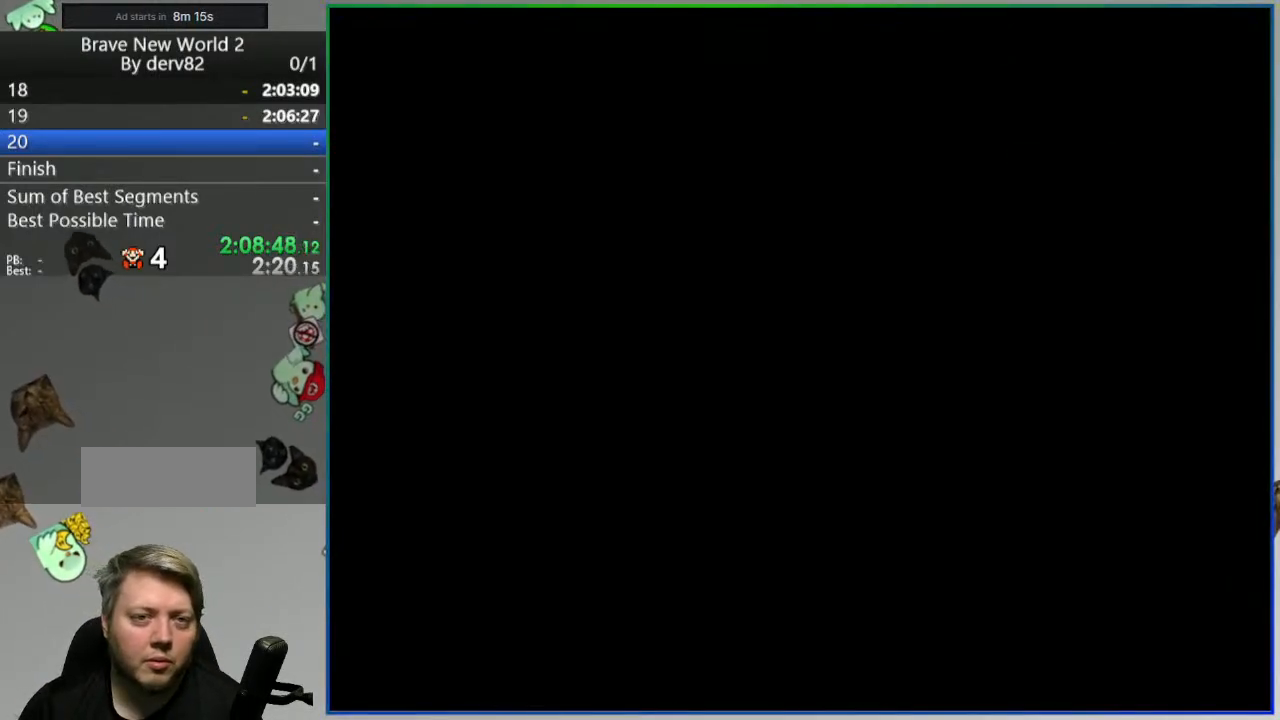
{"buttons": [], "events": []}
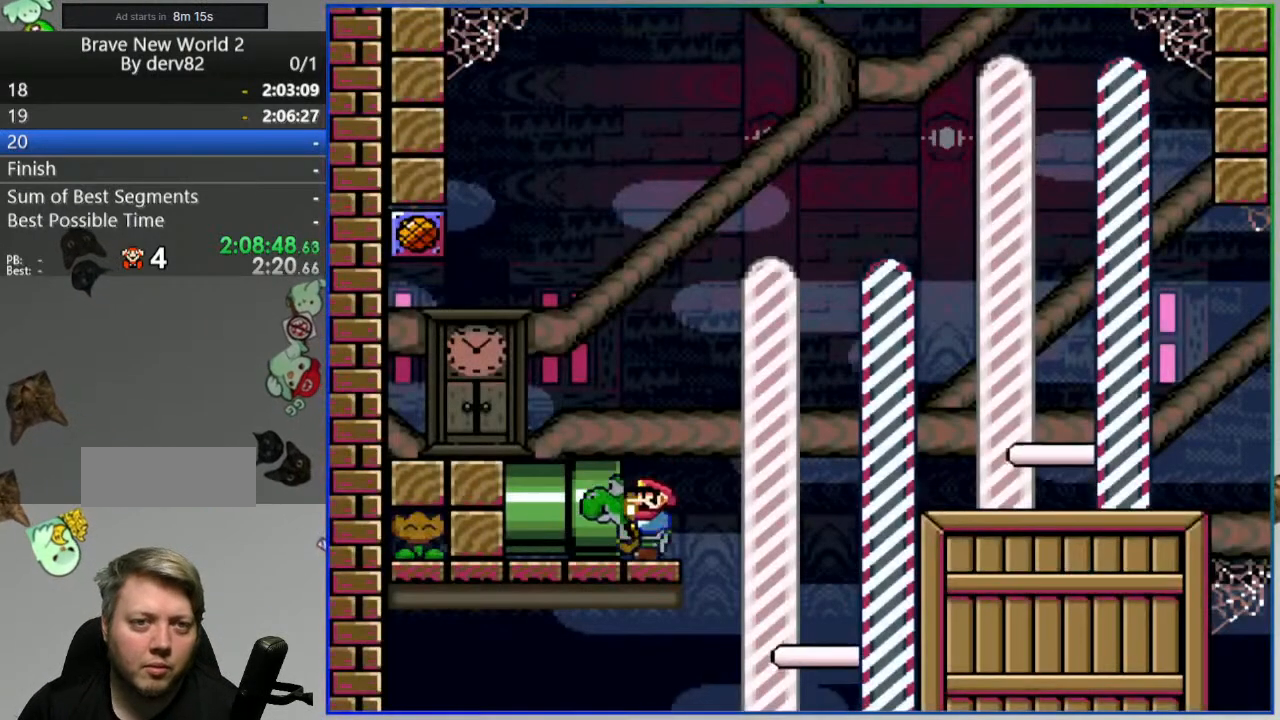
{"buttons": [], "events": [[183, "SELECT", "down"], [350, "SELECT", "up"]]}
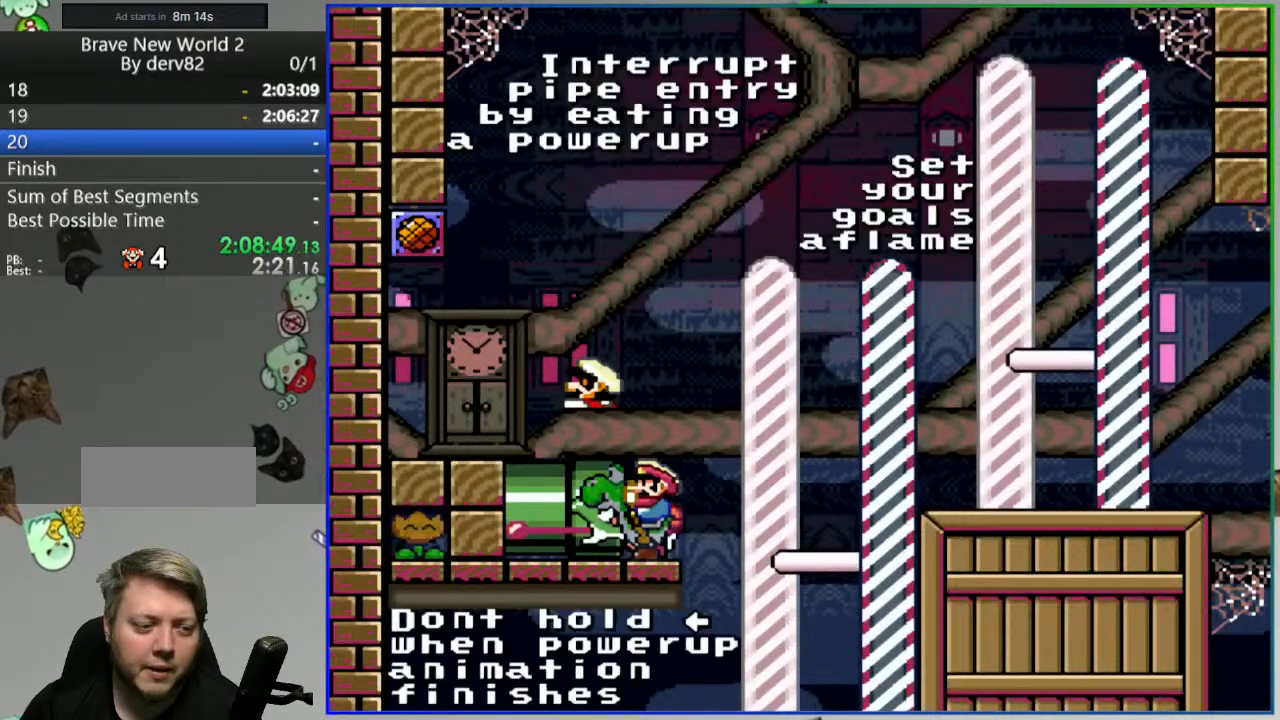
{"buttons": ["B"], "events": [[367, "B", "down"]]}
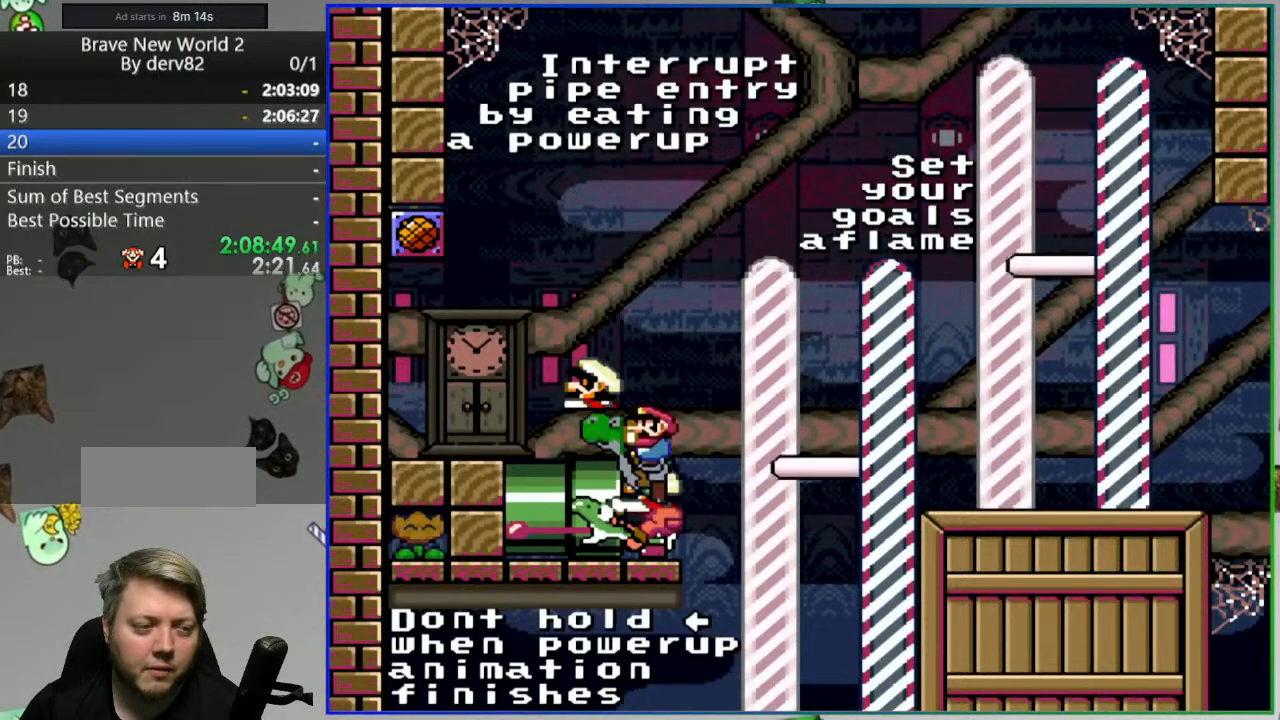
{"buttons": [], "events": [[17, "B", "up"], [233, "SELECT", "down"], [400, "SELECT", "up"]]}
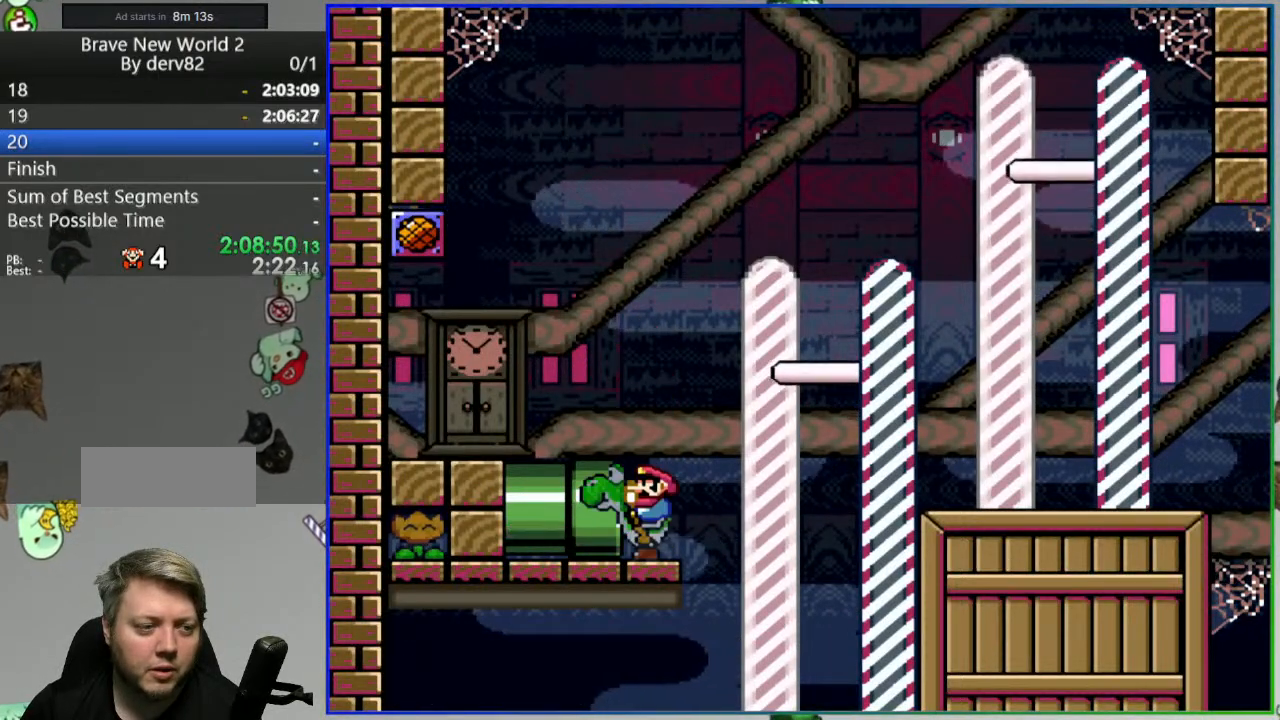
{"buttons": [], "events": []}
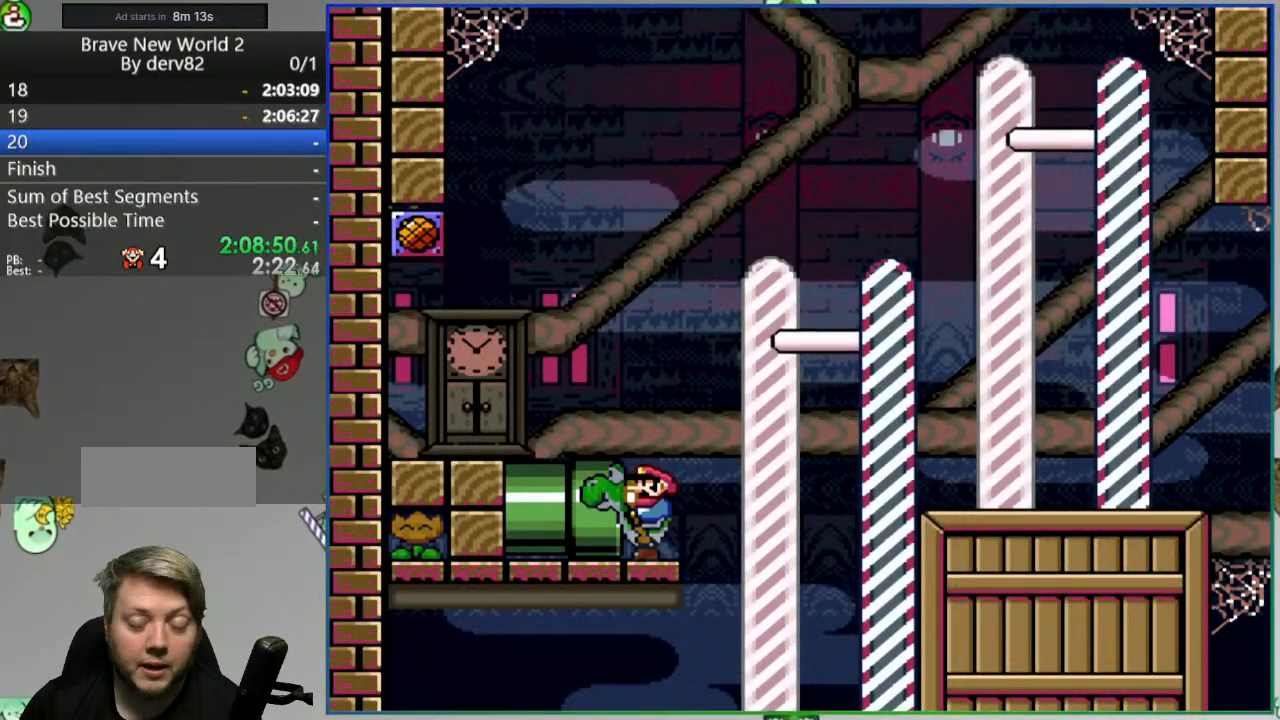
{"buttons": [], "events": []}
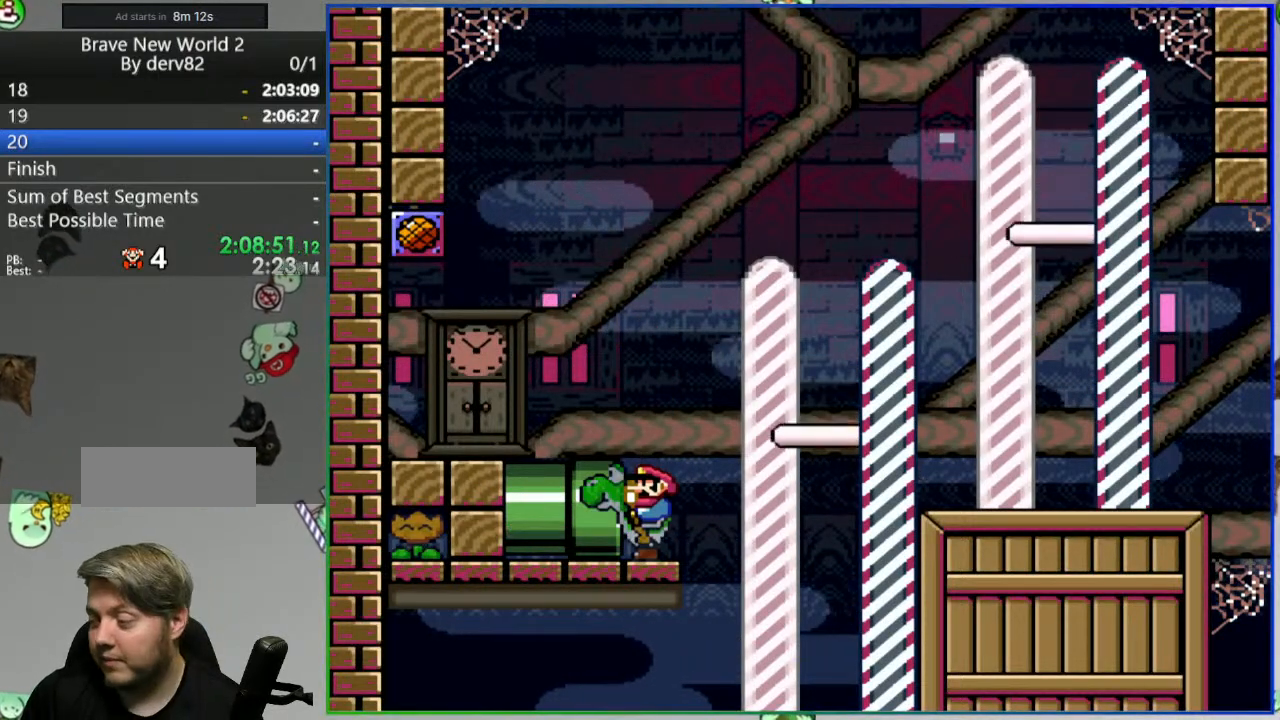
{"buttons": [], "events": []}
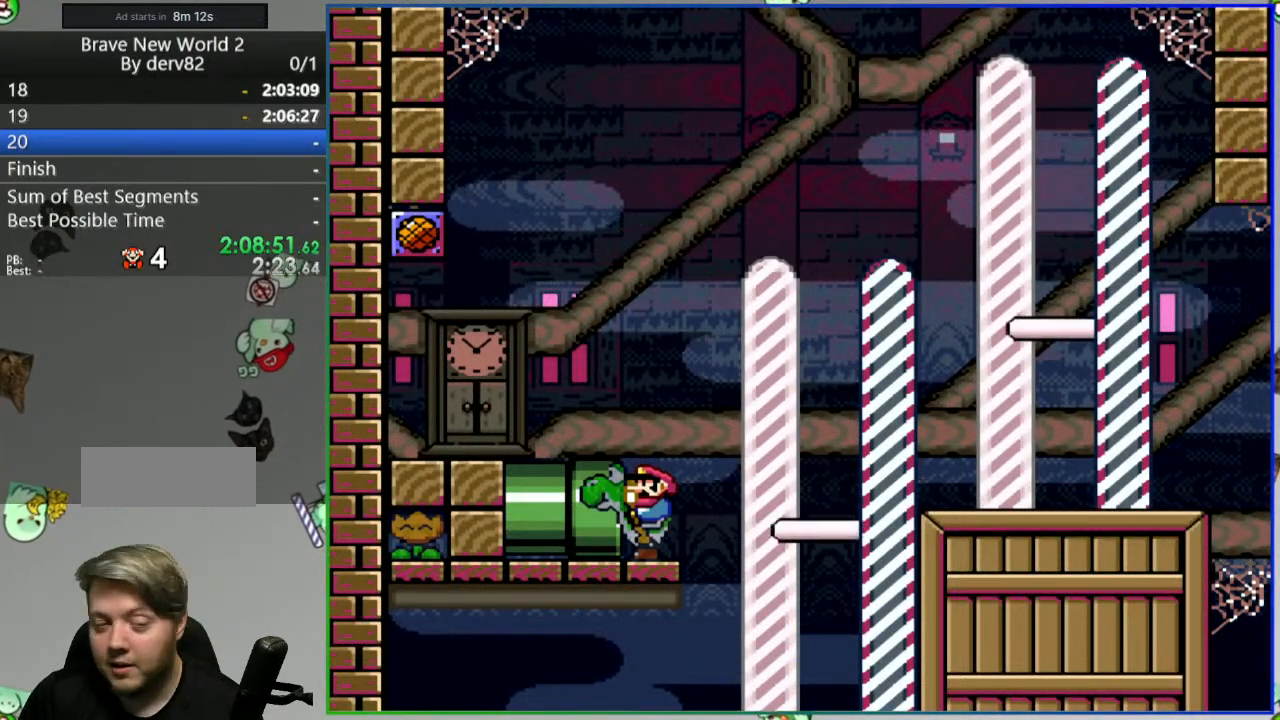
{"buttons": ["SELECT"], "events": [[350, "SELECT", "down"]]}
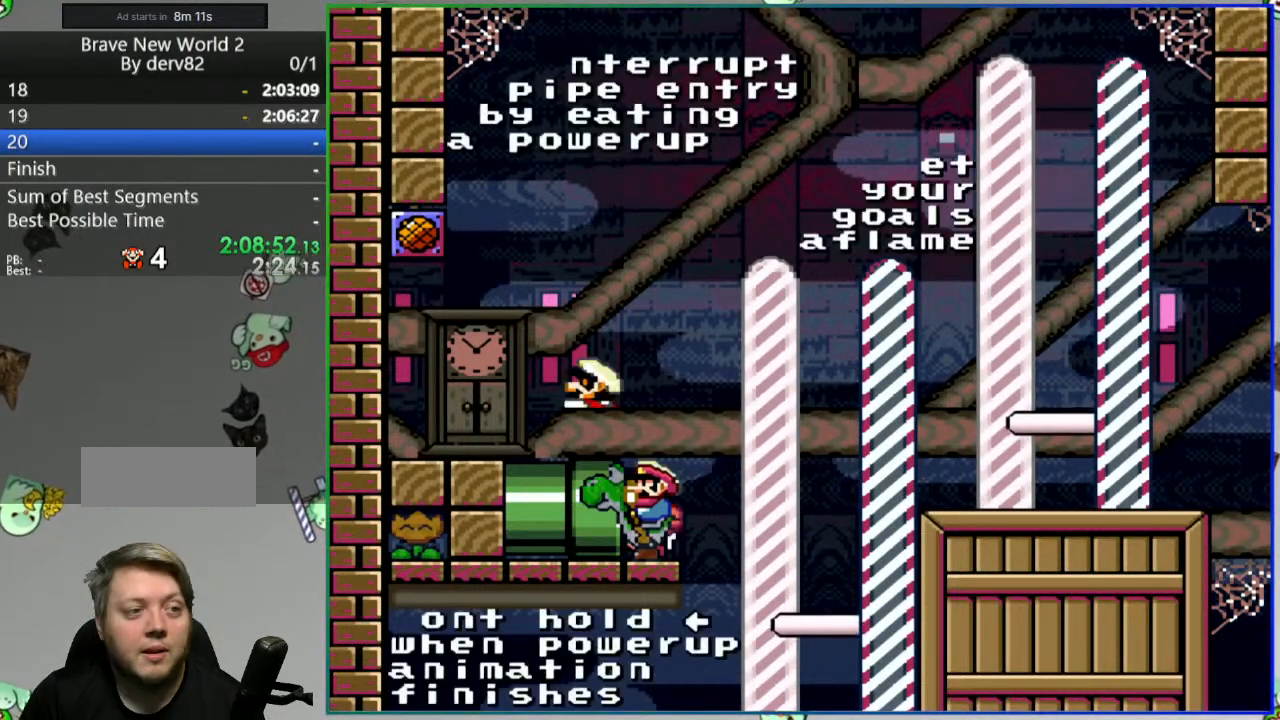
{"buttons": [], "events": [[17, "SELECT", "up"]]}